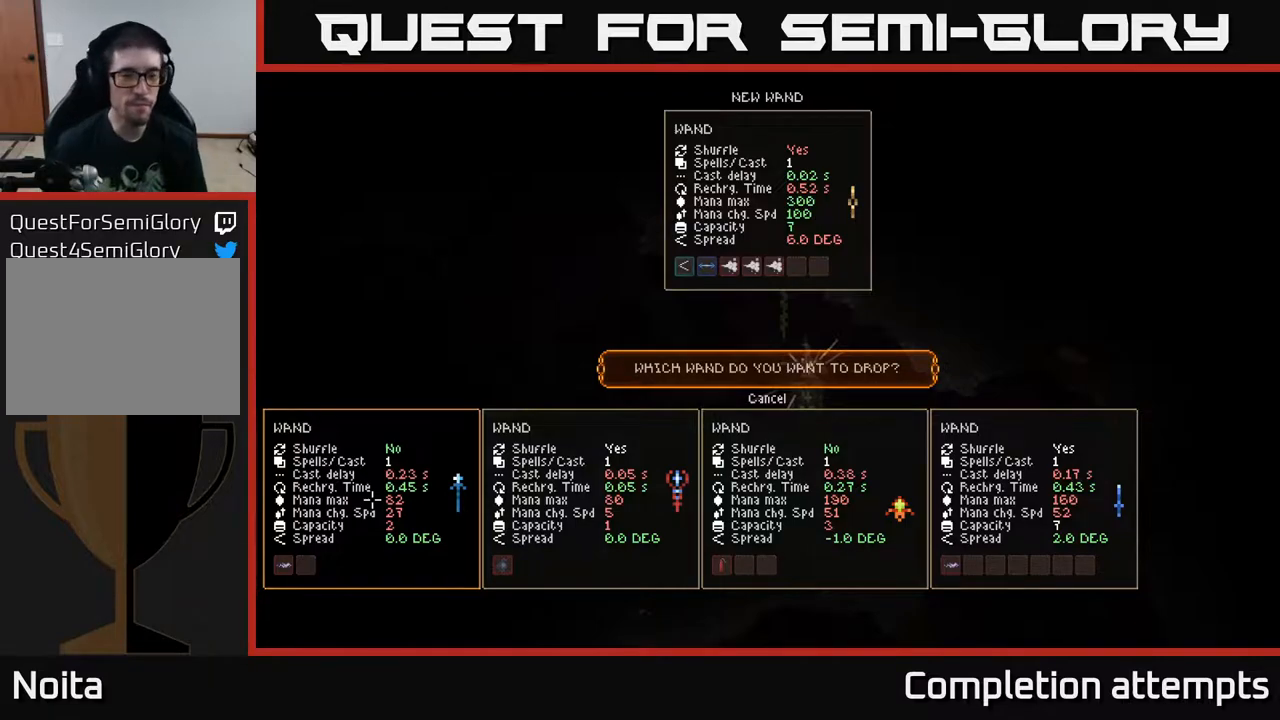
Gameplay with a controller (Xbox layout); each line is a JSON object with the inputs held at the frame after it. "events" lists button and stick changes between this image and that frame as [ms after this image, input, new state], when the widget could be followed in between.
{"buttons": [], "left_stick": "center", "right_stick": "center", "events": [[433, "A", "down"], [500, "A", "up"]]}
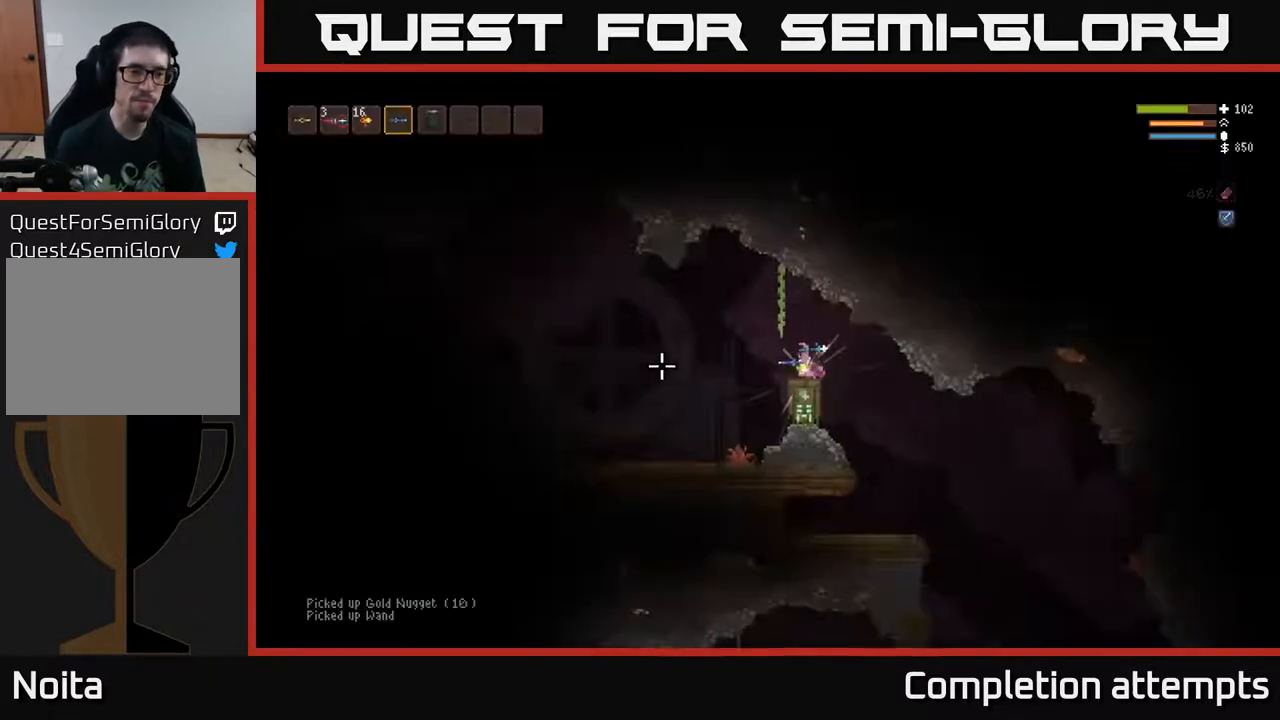
{"buttons": [], "left_stick": "center", "right_stick": "center", "events": []}
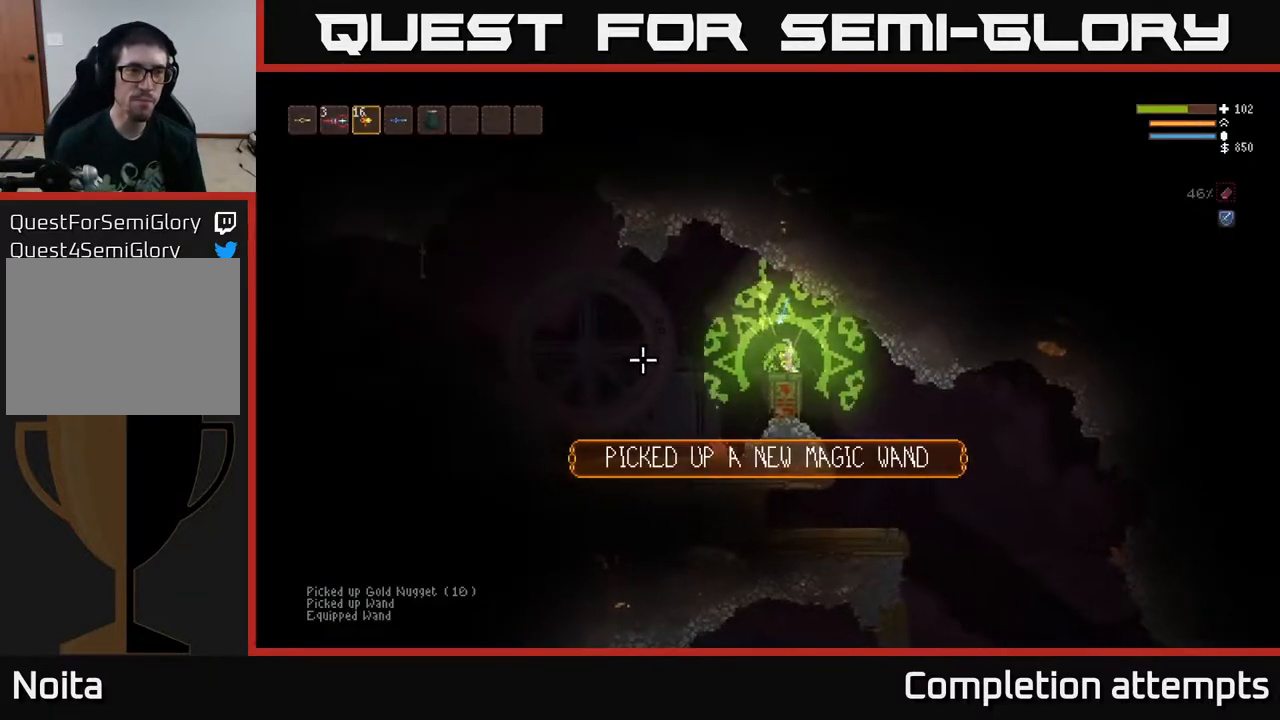
{"buttons": [], "left_stick": "center", "right_stick": "left", "events": [[450, "right_stick", "left"]]}
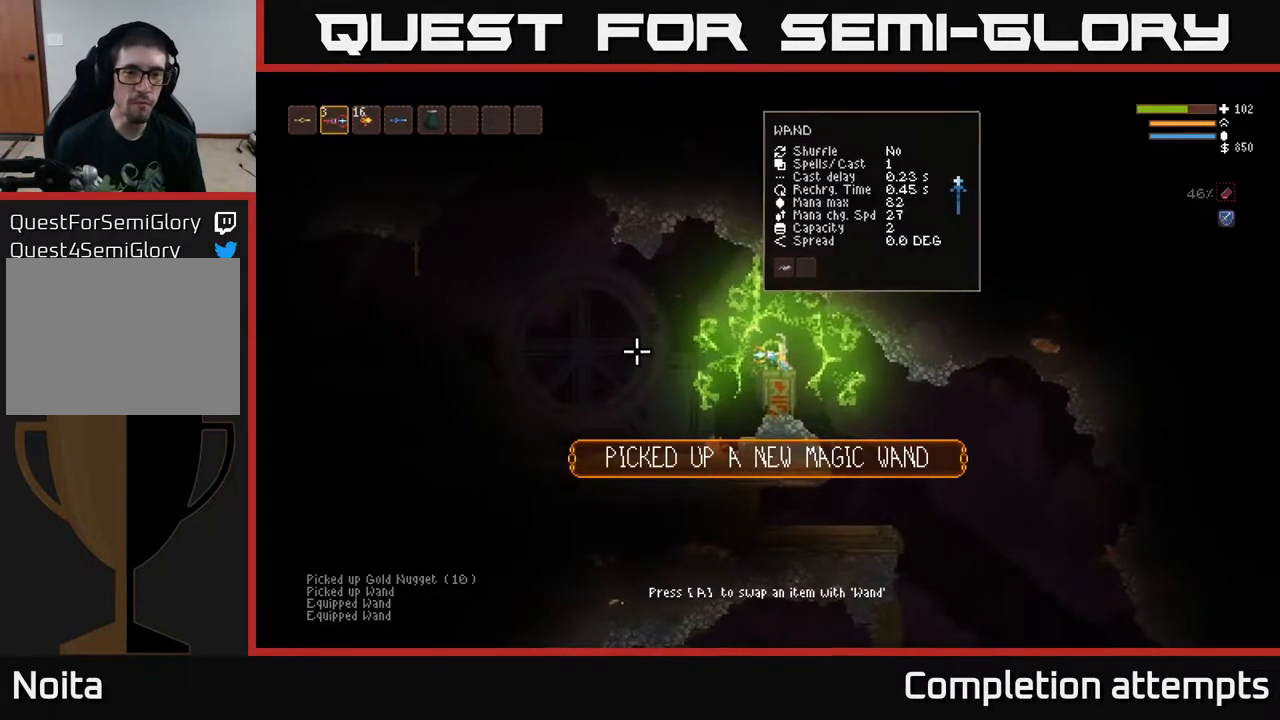
{"buttons": ["R2"], "left_stick": "center", "right_stick": "left", "events": [[133, "L1", "down"], [167, "left_stick", "left"], [200, "L1", "up"], [300, "left_stick", "center"], [500, "R2", "down"]]}
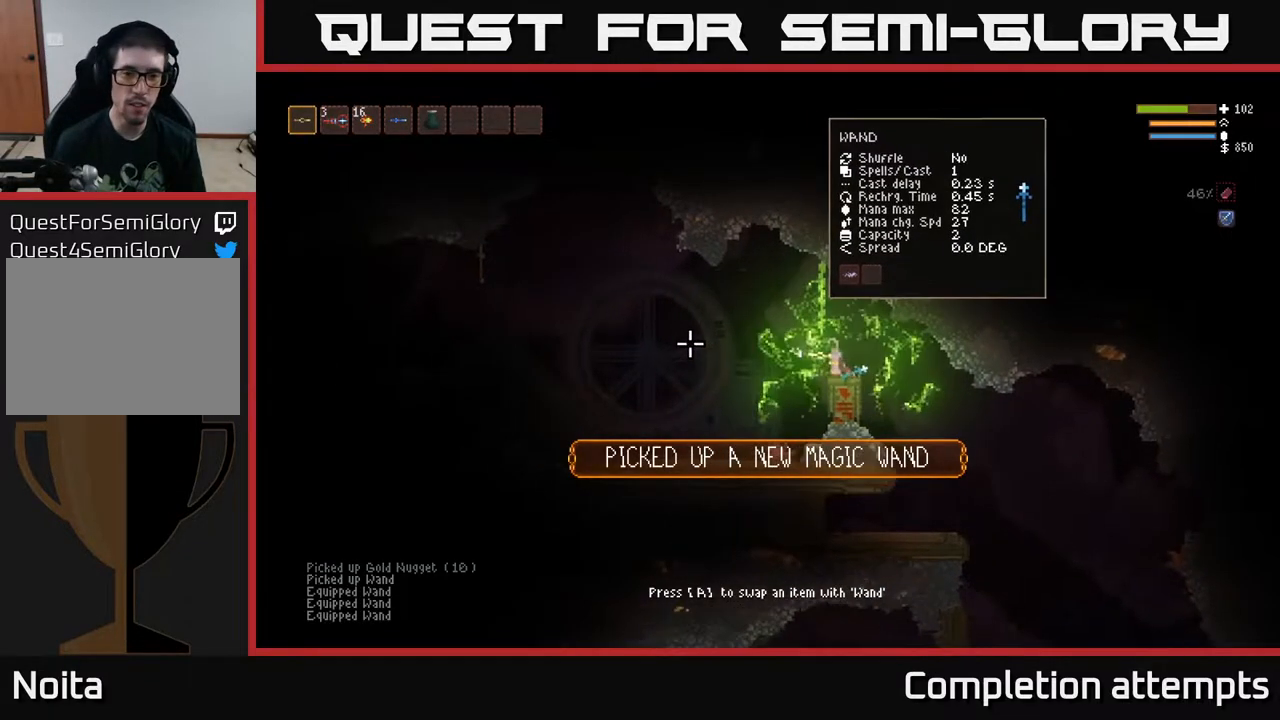
{"buttons": ["R2"], "left_stick": "center", "right_stick": "left", "events": []}
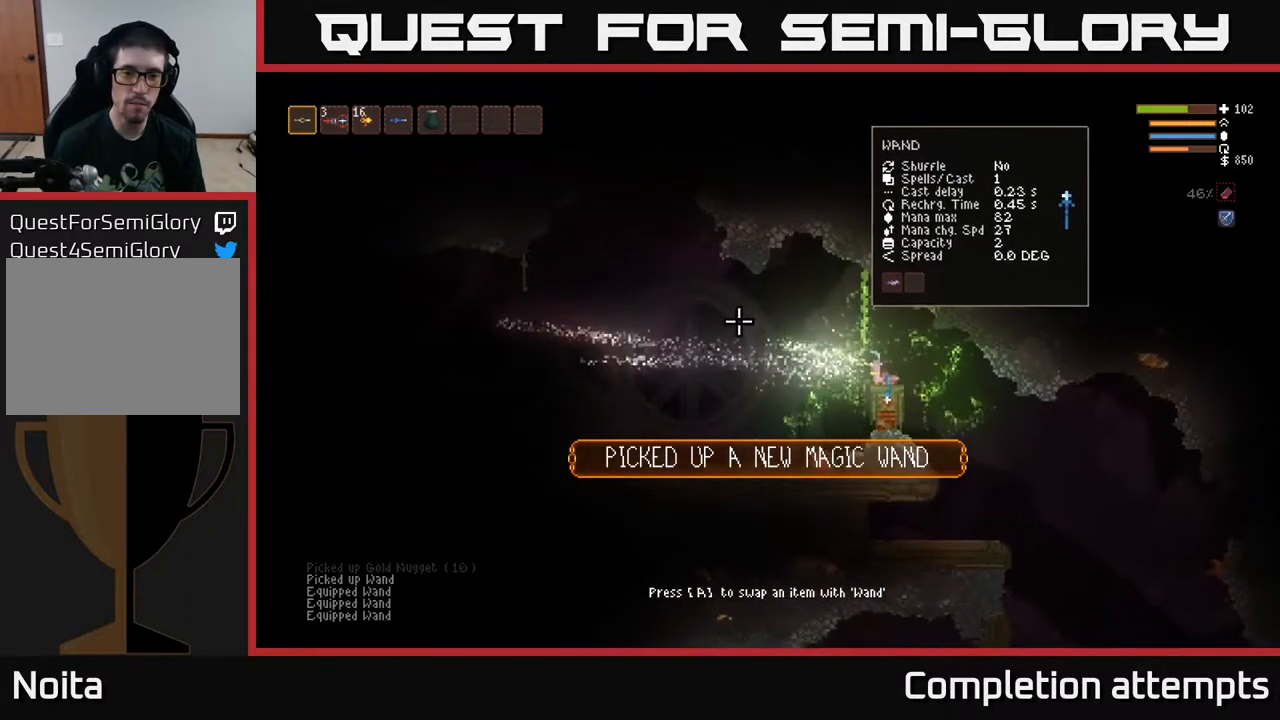
{"buttons": ["R2"], "left_stick": "center", "right_stick": "left", "events": []}
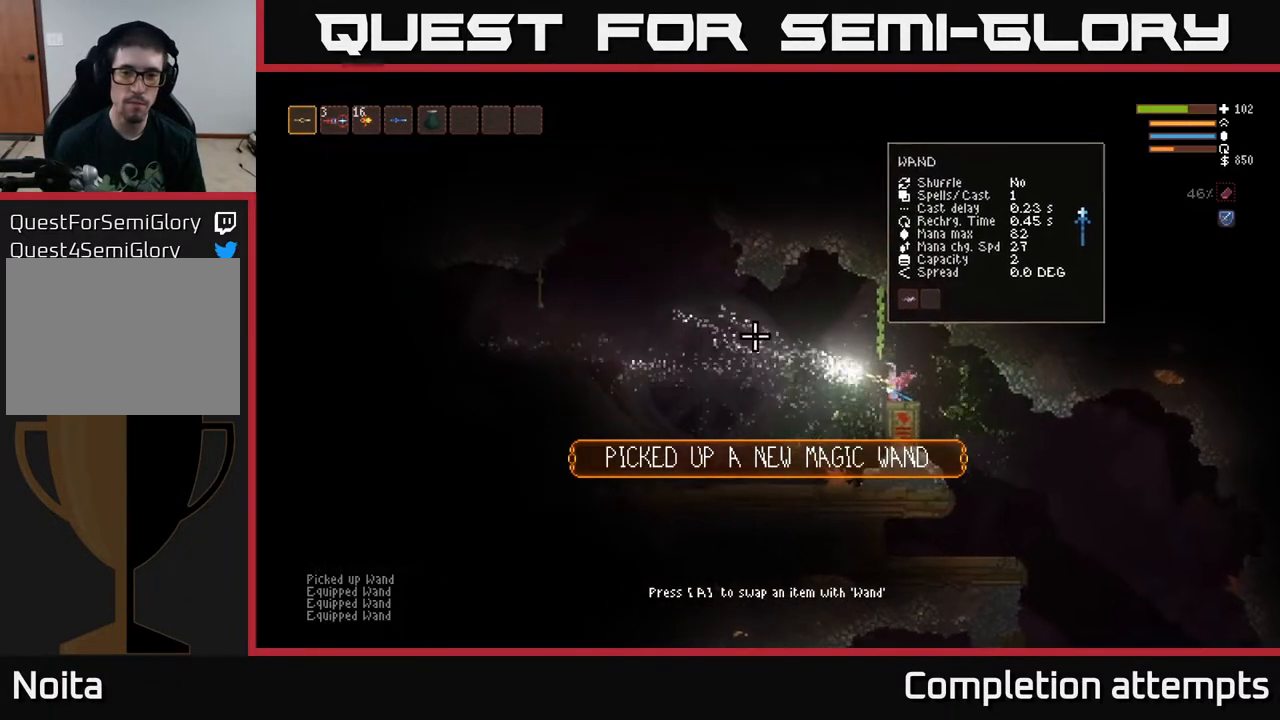
{"buttons": ["R2"], "left_stick": "center", "right_stick": "left", "events": []}
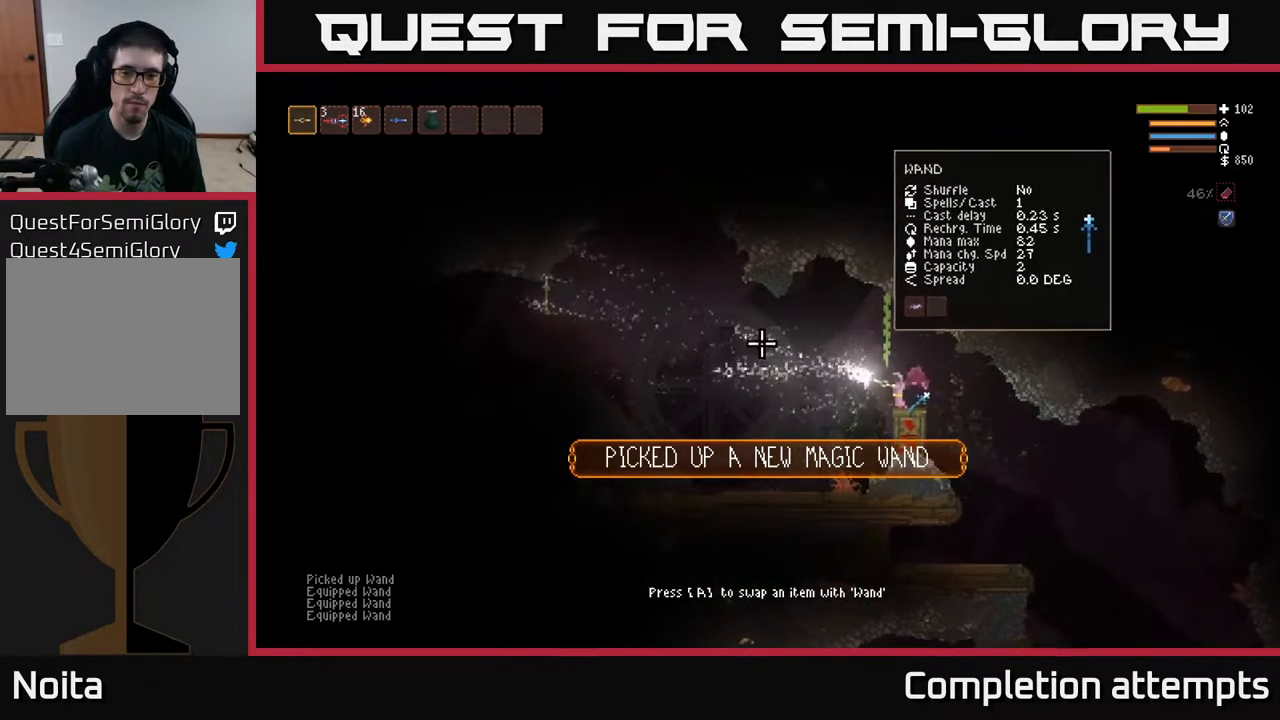
{"buttons": ["R2"], "left_stick": "center", "right_stick": "left", "events": []}
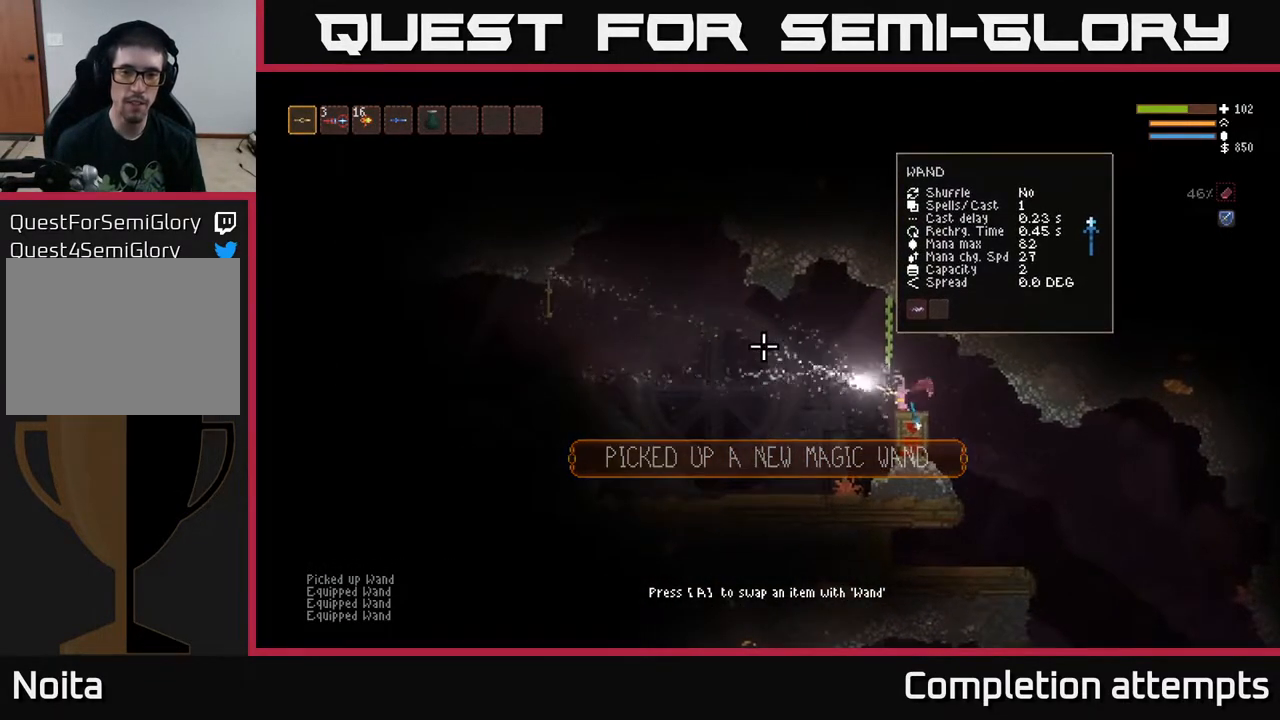
{"buttons": [], "left_stick": "center", "right_stick": "left", "events": [[167, "R2", "up"]]}
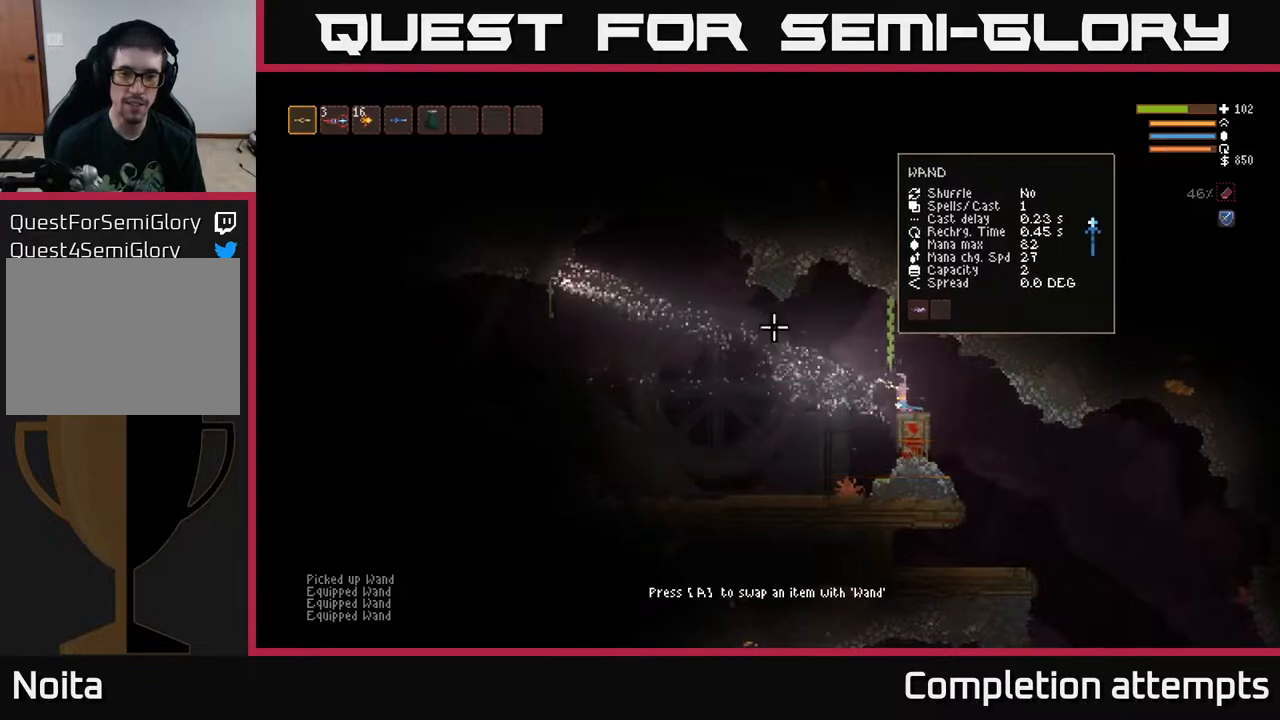
{"buttons": [], "left_stick": "center", "right_stick": "center", "events": [[17, "right_stick", "center"], [117, "SELECT", "down"], [233, "SELECT", "up"]]}
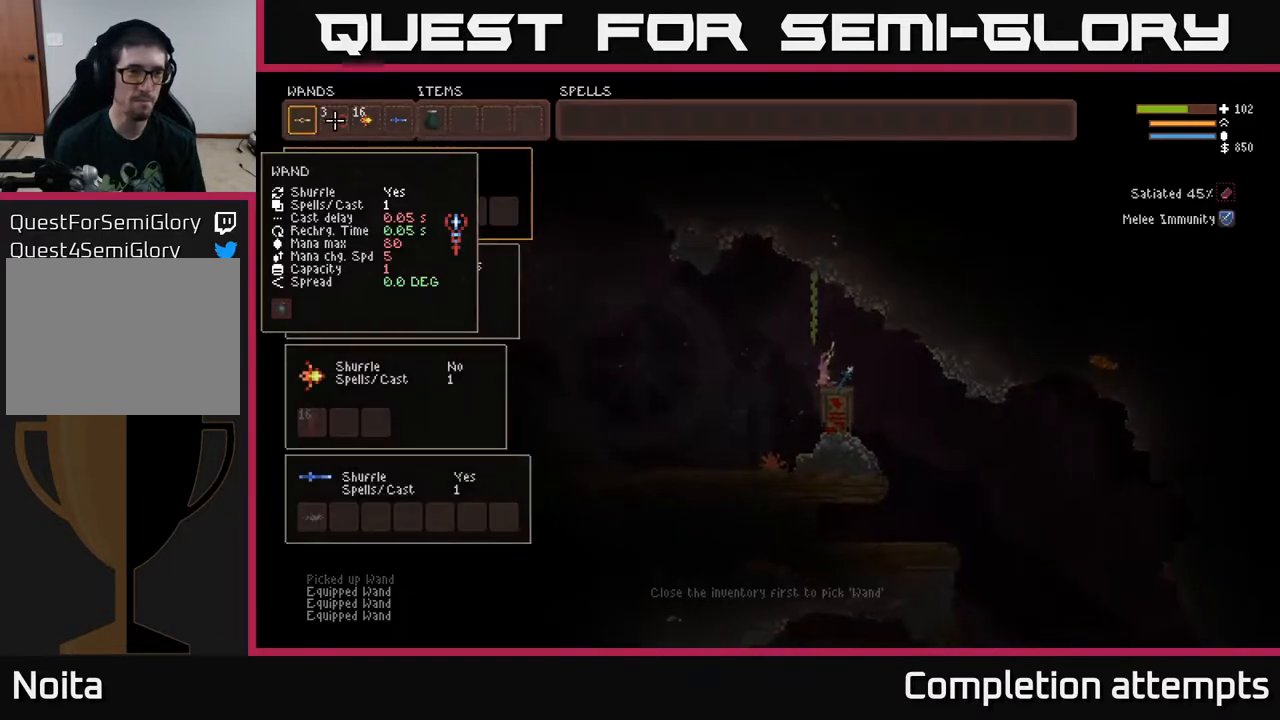
{"buttons": ["DPAD_RIGHT"], "left_stick": "center", "right_stick": "center", "events": [[217, "DPAD_LEFT", "down"], [300, "B", "down"], [317, "DPAD_LEFT", "up"], [383, "B", "up"], [433, "DPAD_RIGHT", "down"]]}
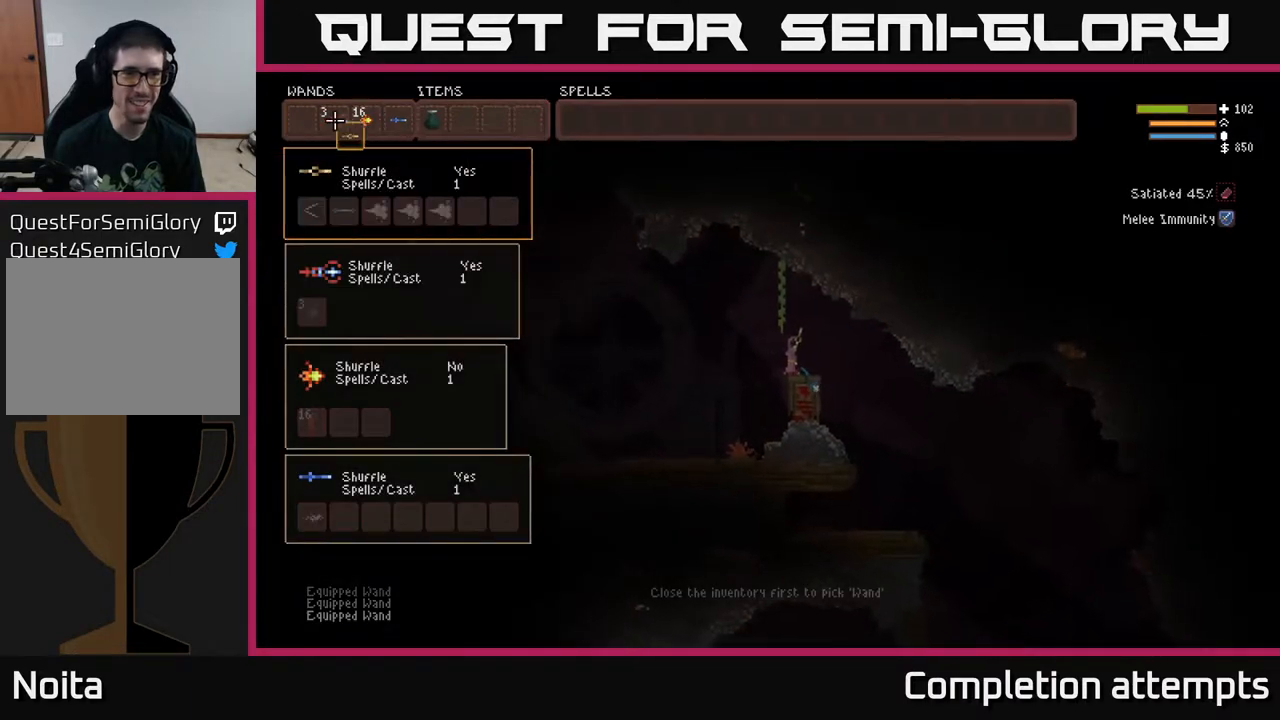
{"buttons": ["DPAD_LEFT"], "left_stick": "center", "right_stick": "center", "events": [[17, "DPAD_RIGHT", "up"], [100, "DPAD_RIGHT", "down"], [167, "DPAD_RIGHT", "up"], [217, "DPAD_RIGHT", "down"], [283, "DPAD_RIGHT", "up"], [317, "B", "down"], [400, "B", "up"], [483, "DPAD_LEFT", "down"]]}
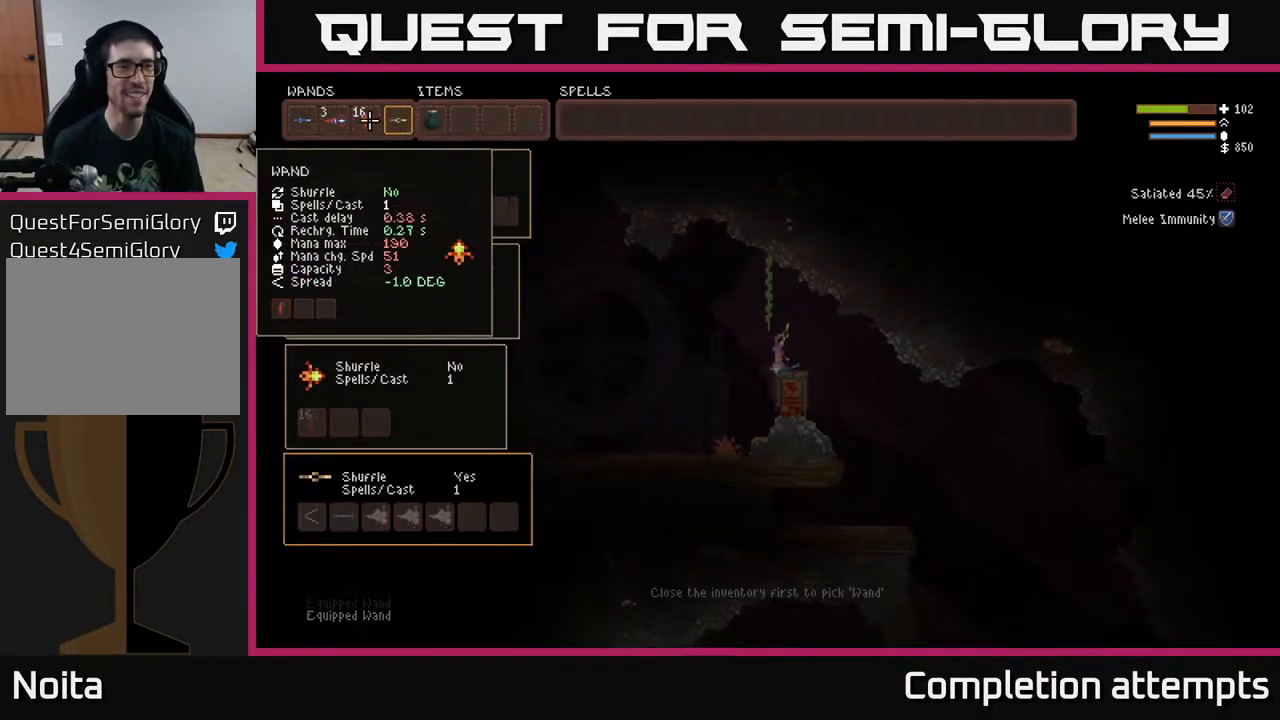
{"buttons": [], "left_stick": "center", "right_stick": "center", "events": [[67, "DPAD_LEFT", "up"], [367, "DPAD_LEFT", "down"], [433, "DPAD_LEFT", "up"]]}
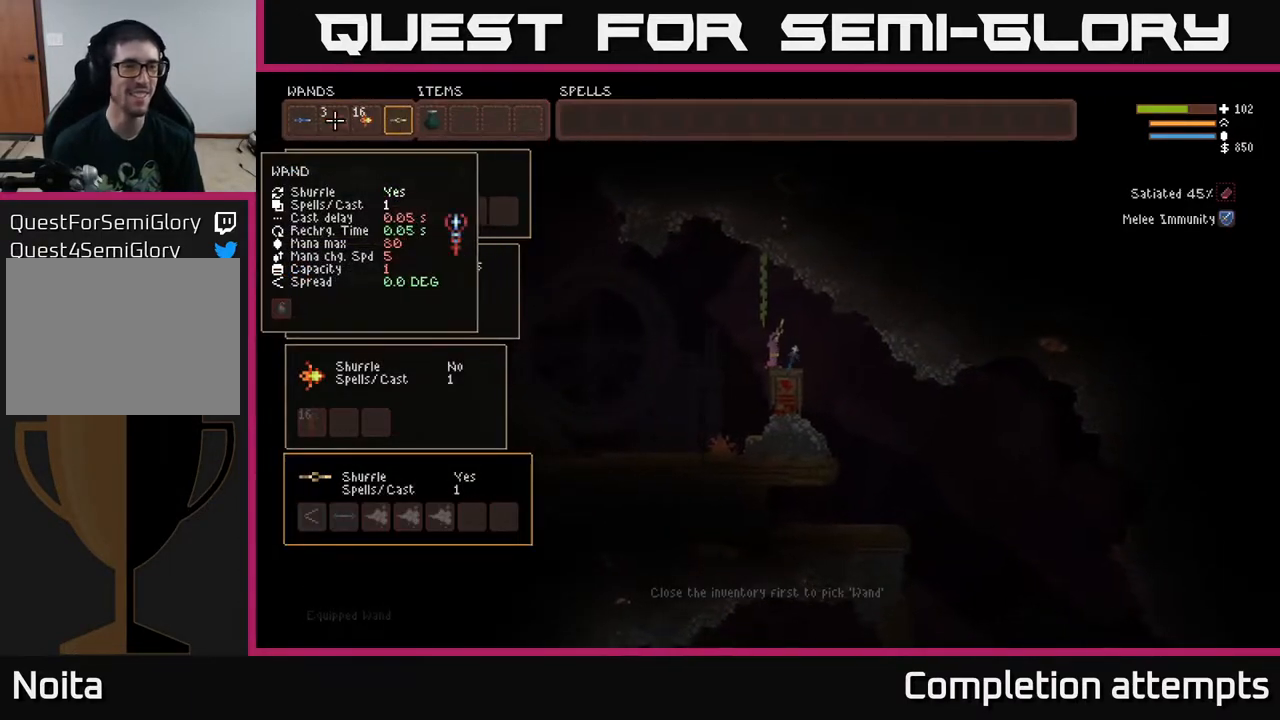
{"buttons": [], "left_stick": "center", "right_stick": "center", "events": [[17, "DPAD_LEFT", "down"], [117, "DPAD_LEFT", "up"]]}
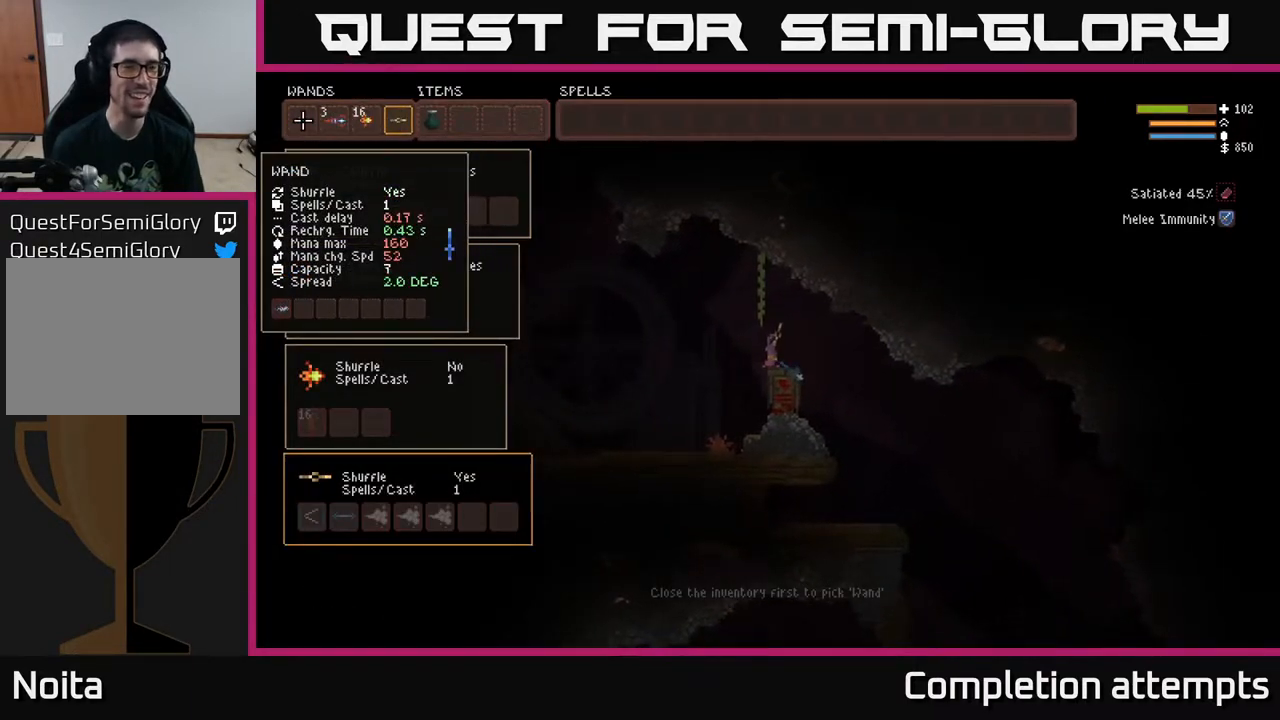
{"buttons": [], "left_stick": "center", "right_stick": "left", "events": [[50, "SELECT", "down"], [133, "SELECT", "up"], [250, "right_stick", "left"]]}
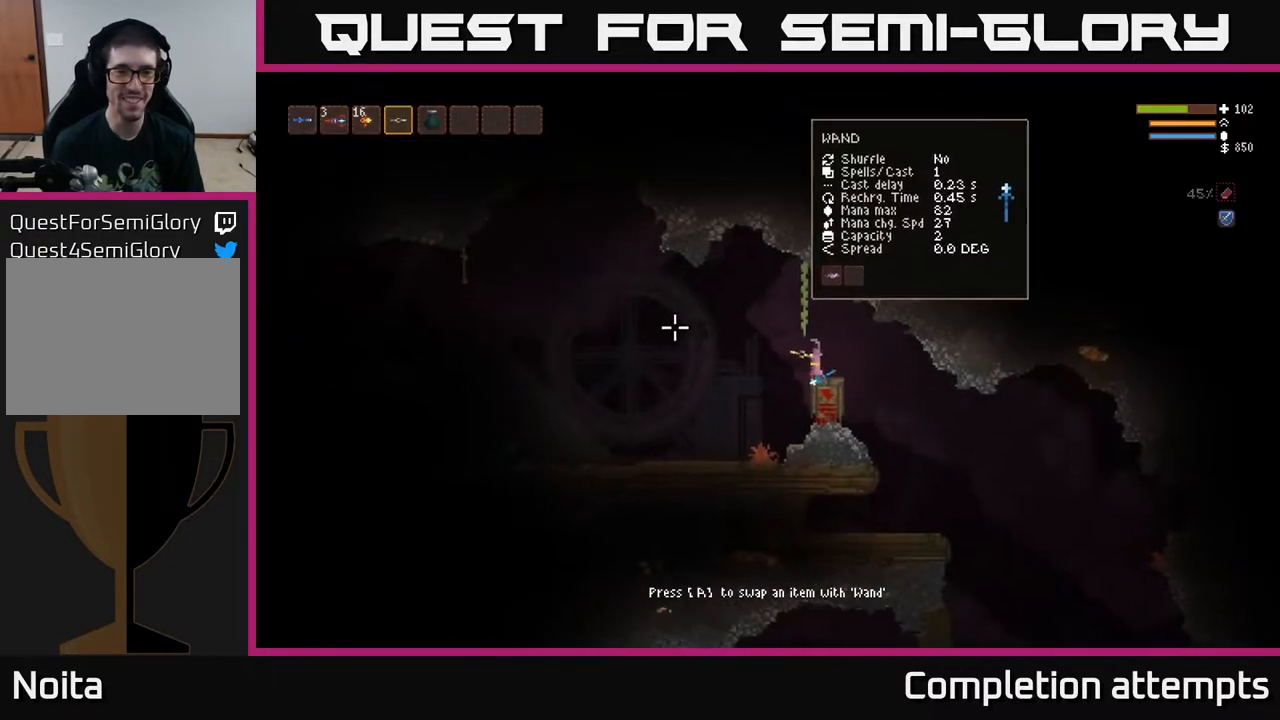
{"buttons": [], "left_stick": "left", "right_stick": "left", "events": [[83, "left_stick", "left"]]}
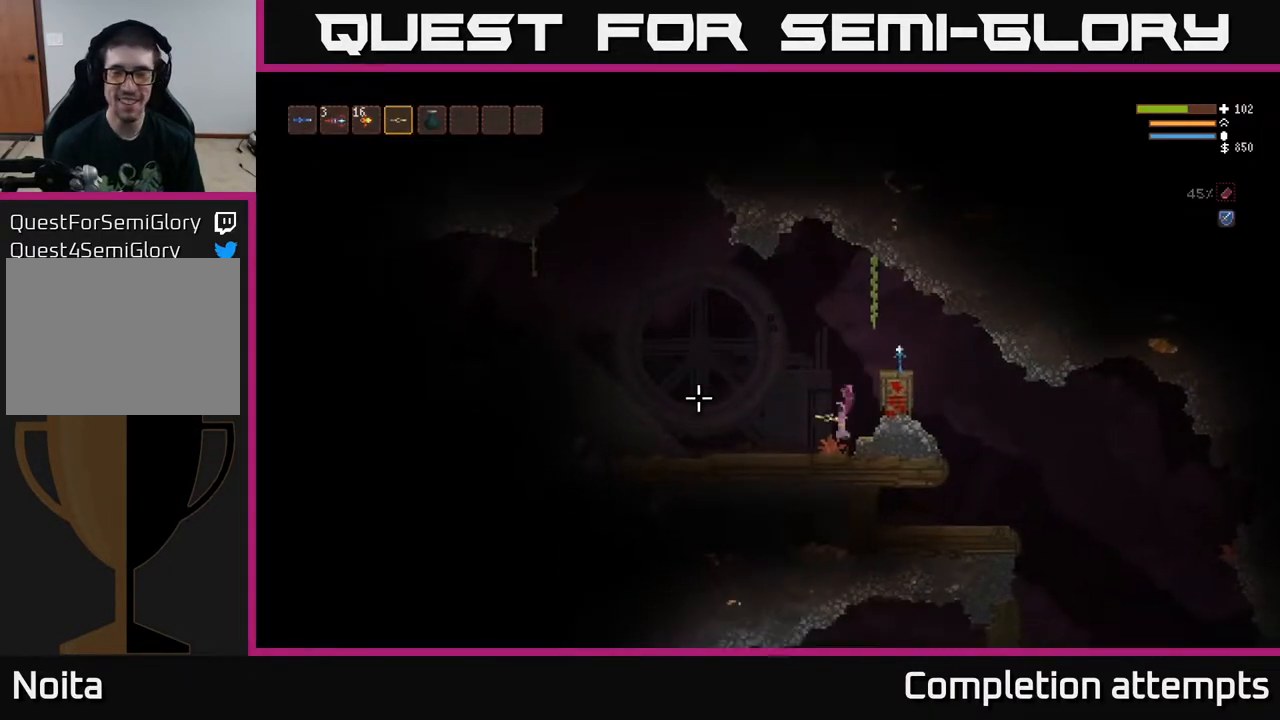
{"buttons": [], "left_stick": "left", "right_stick": "up-left", "events": [[283, "L2", "down"], [317, "right_stick", "up-left"], [417, "L2", "up"]]}
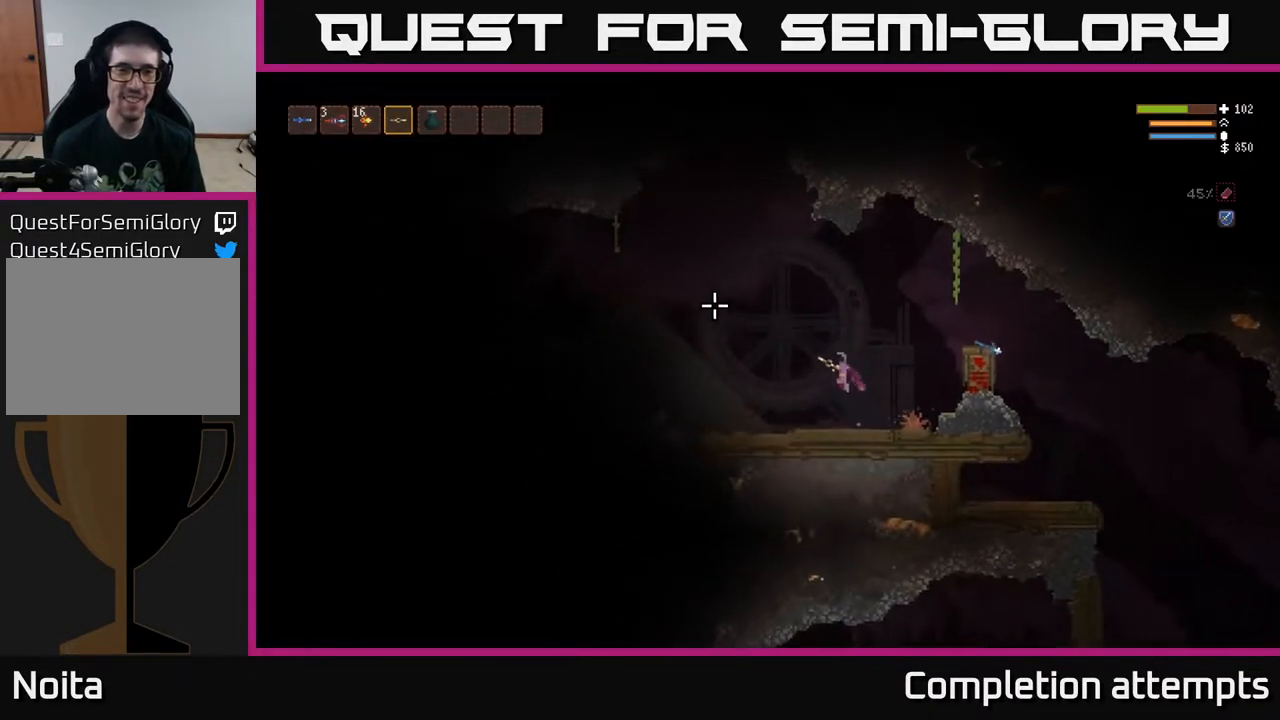
{"buttons": ["L2"], "left_stick": "left", "right_stick": "up-left", "events": [[83, "L2", "down"], [200, "L2", "up"], [333, "L2", "down"]]}
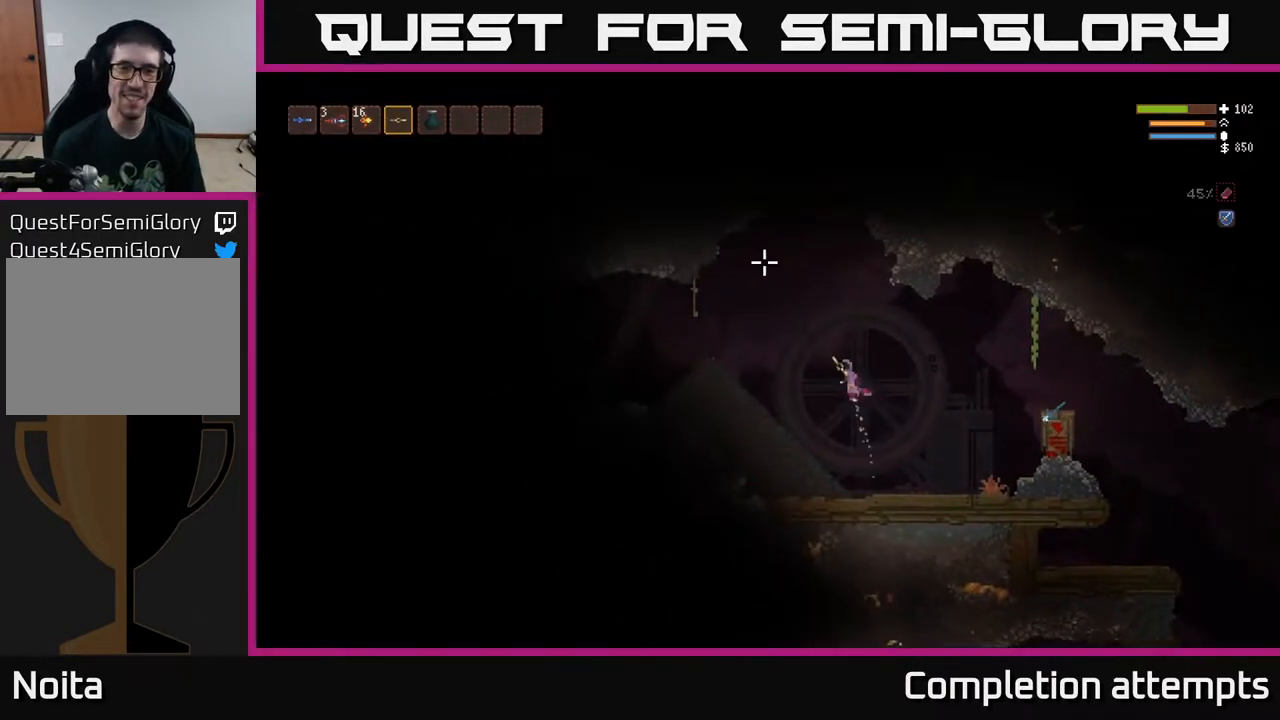
{"buttons": [], "left_stick": "left", "right_stick": "up-left", "events": [[367, "L2", "up"]]}
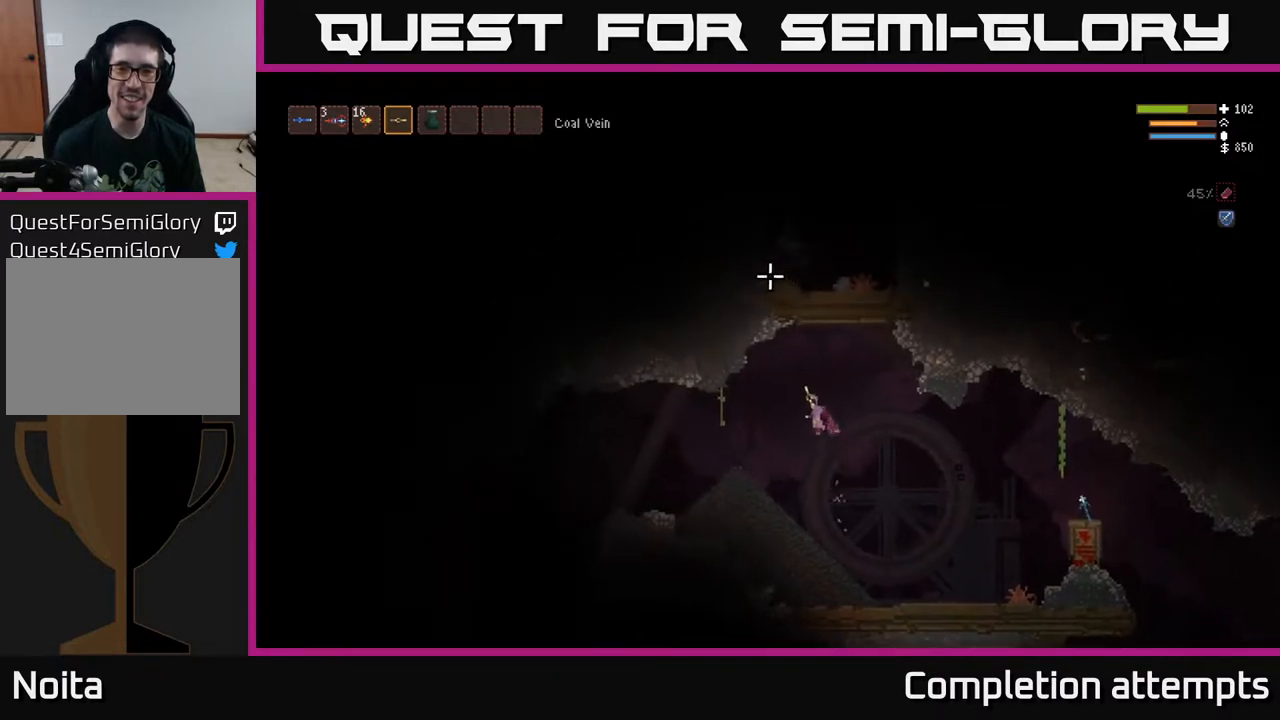
{"buttons": [], "left_stick": "left", "right_stick": "left", "events": [[167, "right_stick", "left"]]}
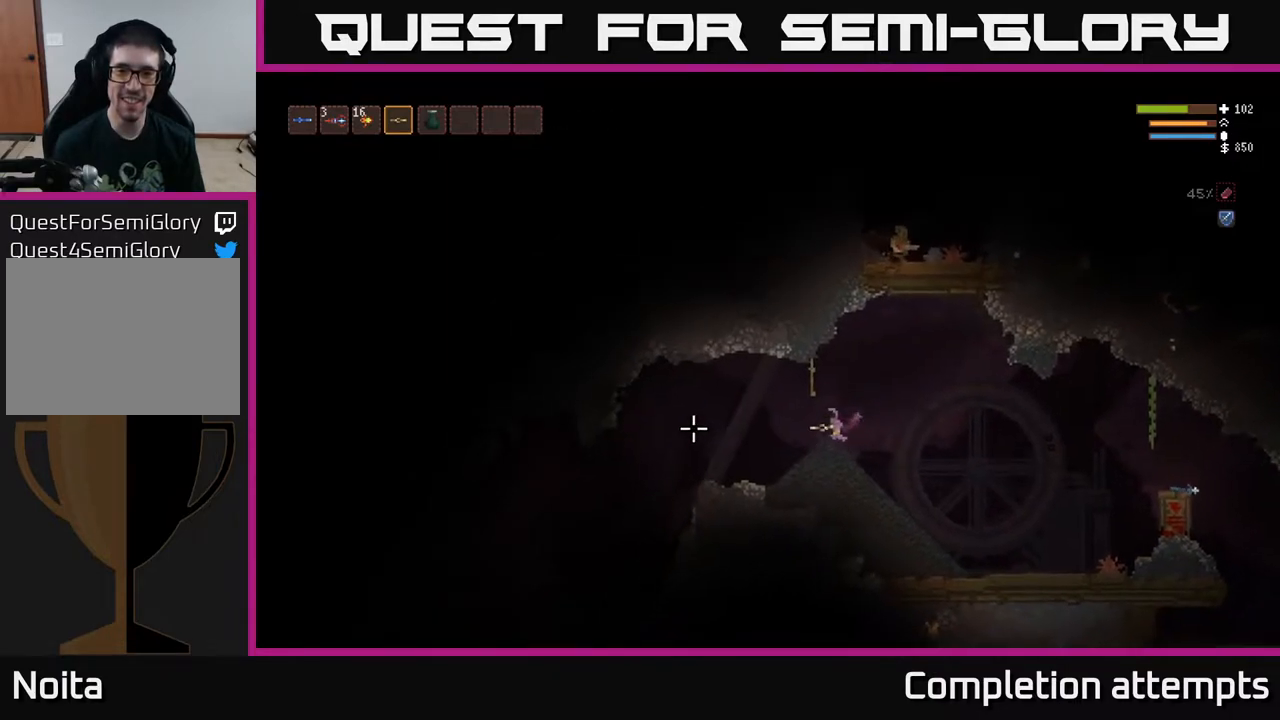
{"buttons": [], "left_stick": "left", "right_stick": "down-left", "events": [[333, "right_stick", "down-left"], [367, "L2", "down"], [450, "L2", "up"]]}
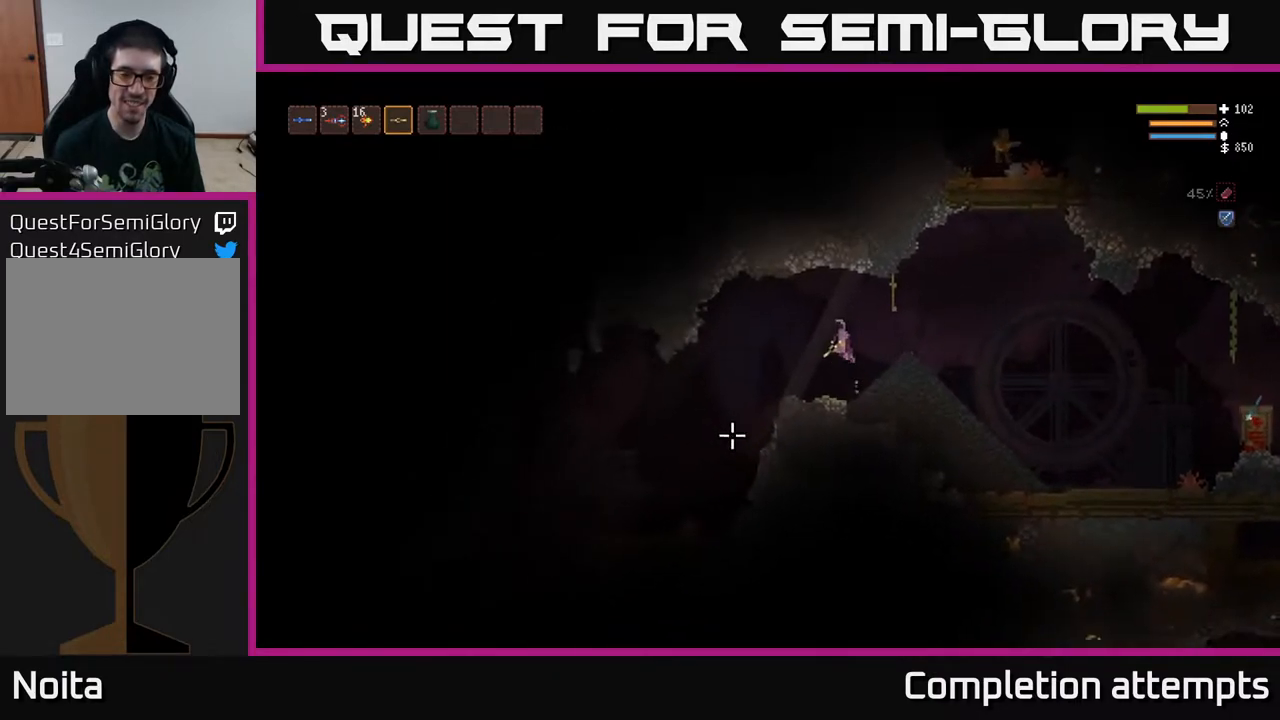
{"buttons": [], "left_stick": "left", "right_stick": "left", "events": [[400, "right_stick", "left"]]}
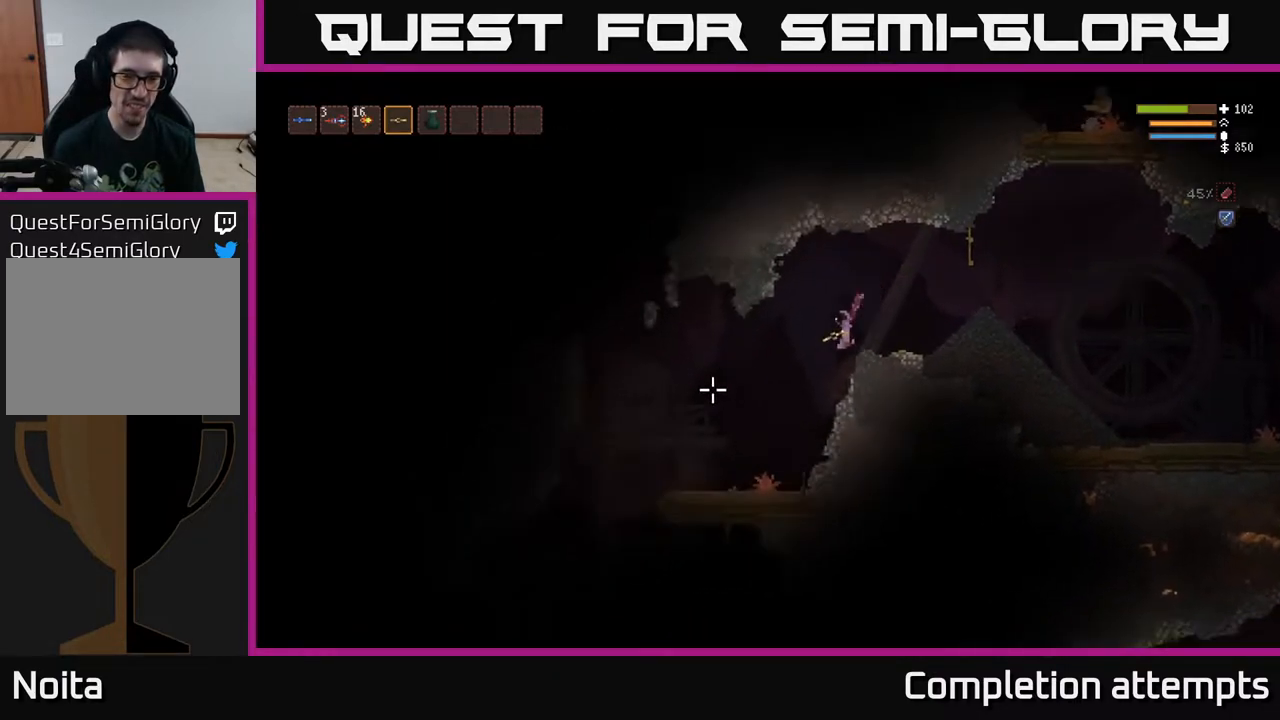
{"buttons": ["L2"], "left_stick": "left", "right_stick": "down-left", "events": [[467, "L2", "down"], [483, "right_stick", "down-left"]]}
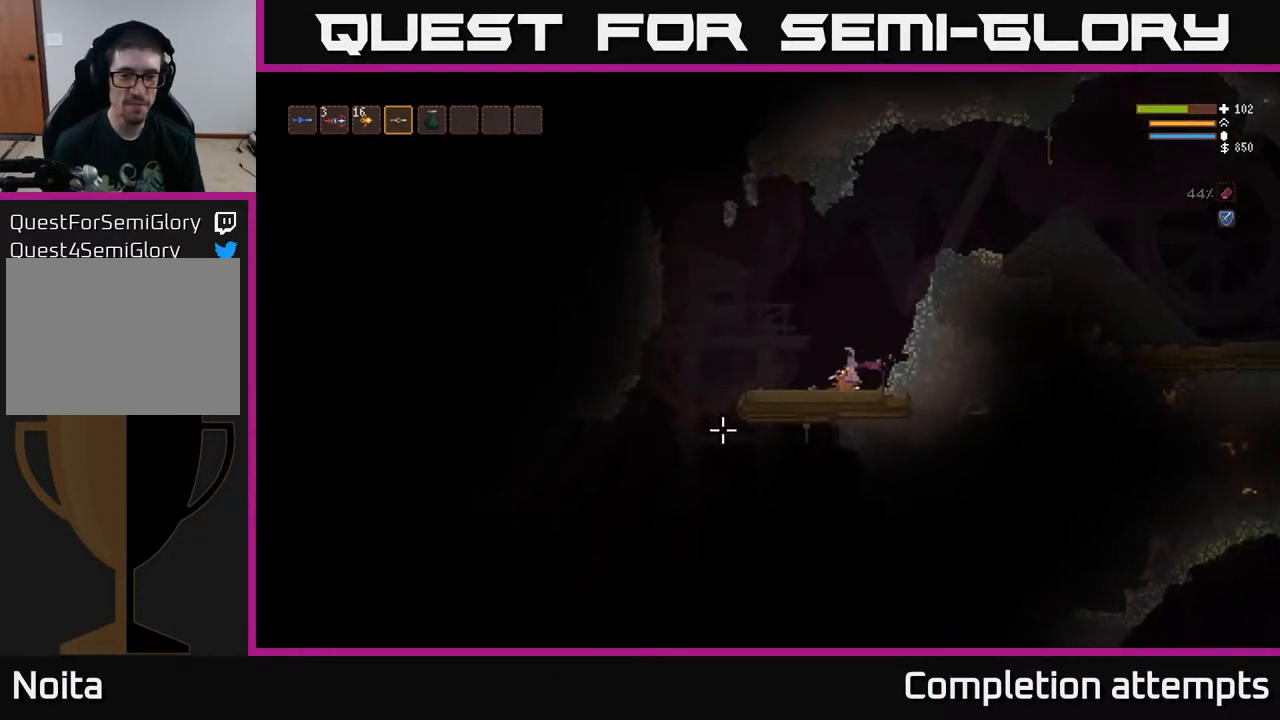
{"buttons": [], "left_stick": "left", "right_stick": "down-left", "events": [[50, "L2", "up"]]}
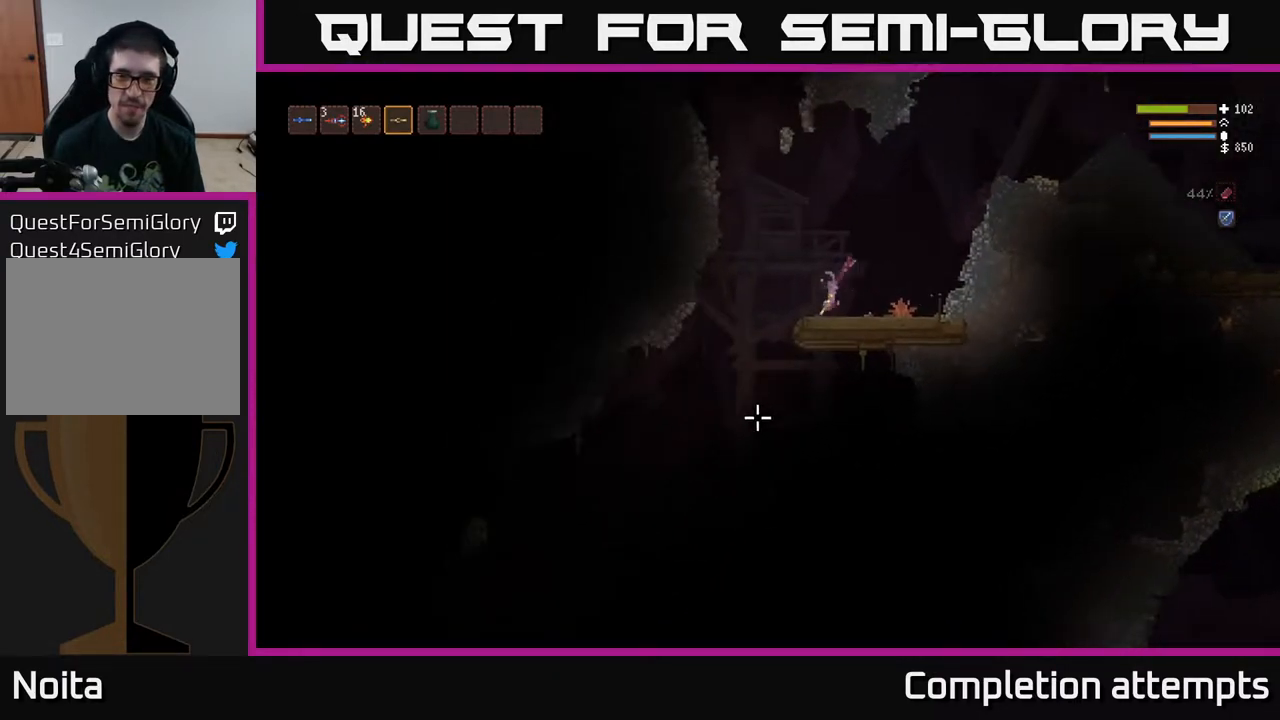
{"buttons": [], "left_stick": "left", "right_stick": "down-left", "events": []}
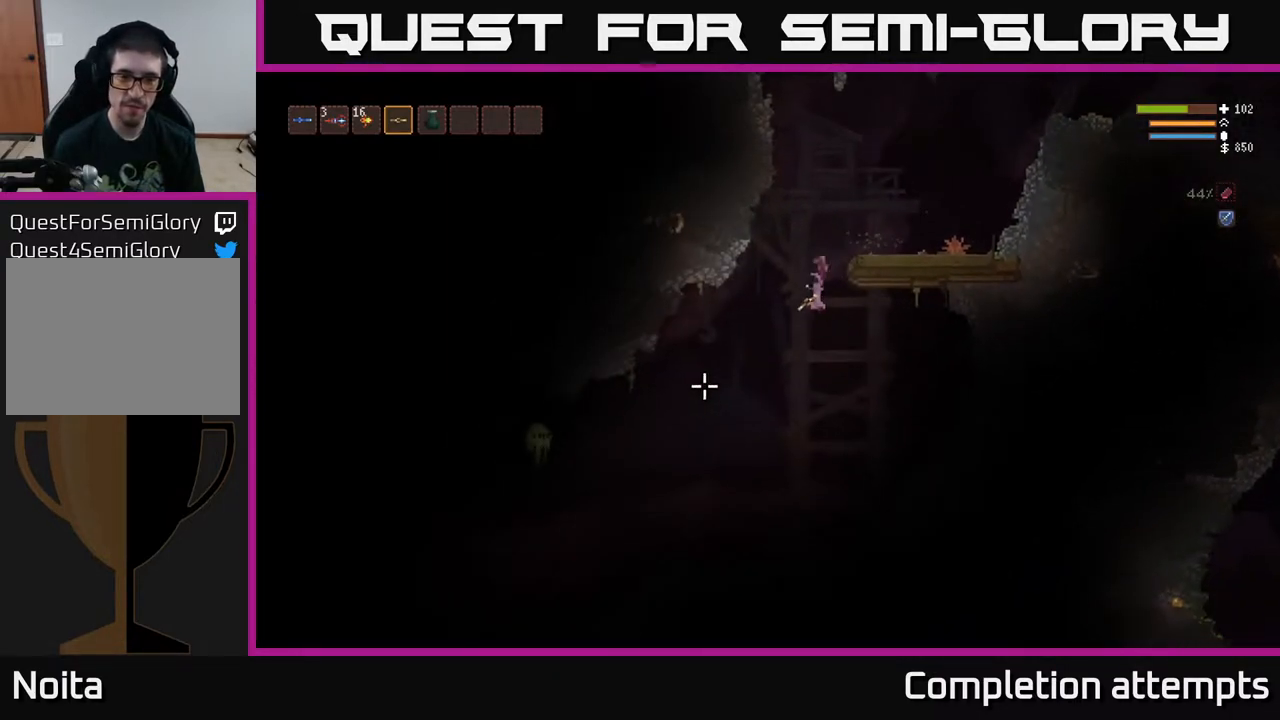
{"buttons": ["L2"], "left_stick": "center", "right_stick": "left", "events": [[100, "R2", "down"], [117, "right_stick", "left"], [183, "L2", "down"], [250, "left_stick", "center"], [367, "L2", "up"], [467, "L2", "down"], [467, "R2", "up"]]}
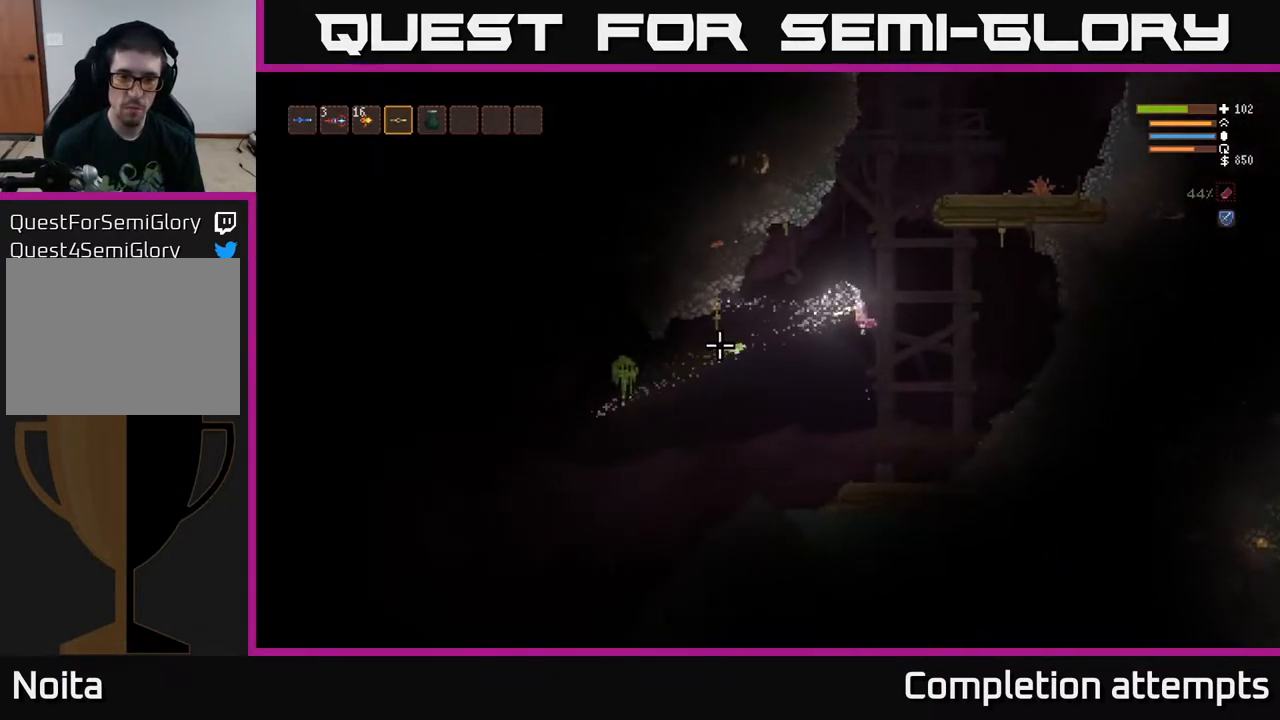
{"buttons": [], "left_stick": "center", "right_stick": "down-left", "events": [[133, "R2", "down"], [317, "left_stick", "left"], [367, "L2", "up"], [383, "right_stick", "down-left"], [433, "R2", "up"], [467, "left_stick", "center"]]}
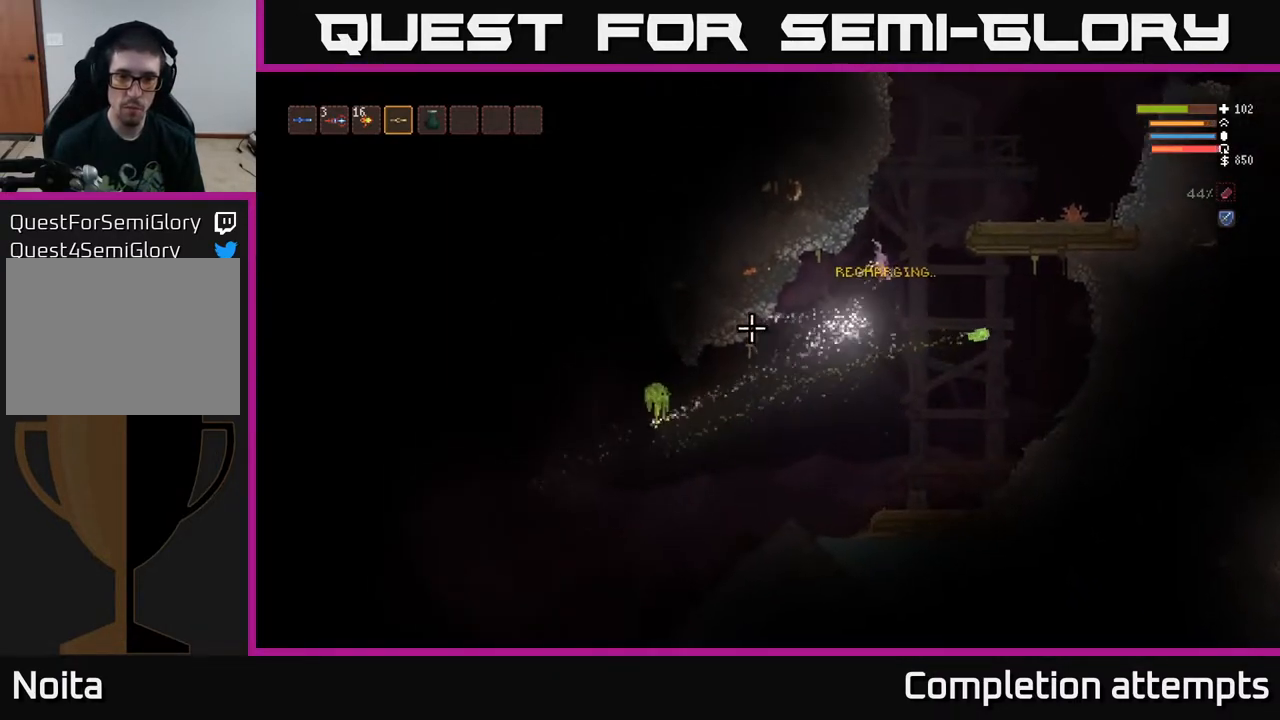
{"buttons": [], "left_stick": "left", "right_stick": "down-left", "events": [[150, "L2", "down"], [333, "L2", "up"], [350, "left_stick", "left"]]}
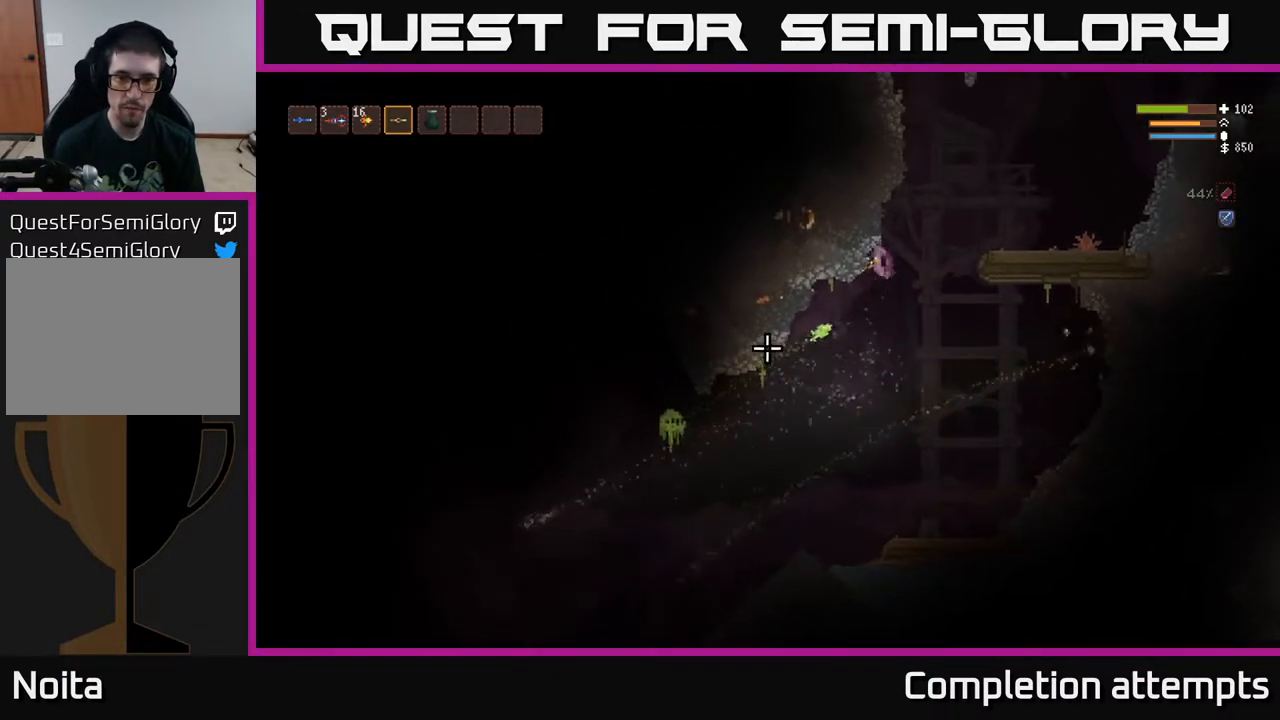
{"buttons": ["R2"], "left_stick": "center", "right_stick": "down-left", "events": [[317, "left_stick", "center"], [500, "R2", "down"]]}